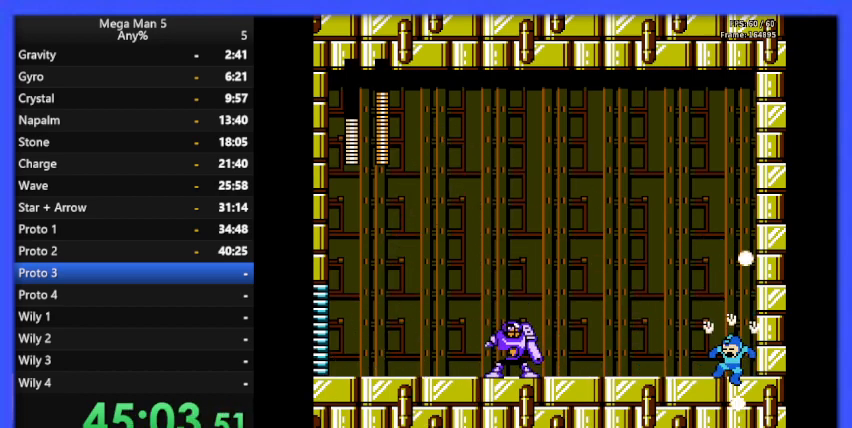
Gameplay with a controller (Nintendo layout); each line is a JSON object with the inputs held at the frame after it. "events" lists button and stick changes between this image and that frame as [ms after this image, input, new state], when the widget could be followed in between. Not read: L3 R3.
{"buttons": ["START"], "events": [[33, "DPAD_UP", "up"], [167, "B", "up"], [233, "B", "down"], [333, "B", "up"], [433, "START", "down"], [500, "DPAD_LEFT", "up"]]}
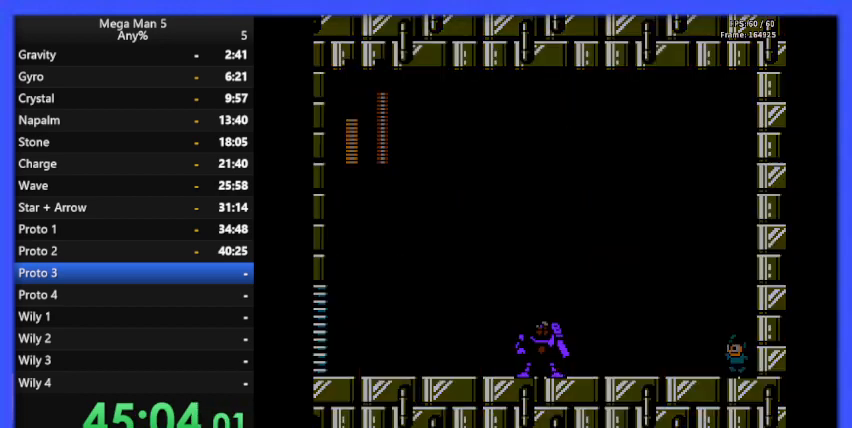
{"buttons": ["DPAD_DOWN"], "events": [[67, "START", "up"], [467, "DPAD_DOWN", "down"]]}
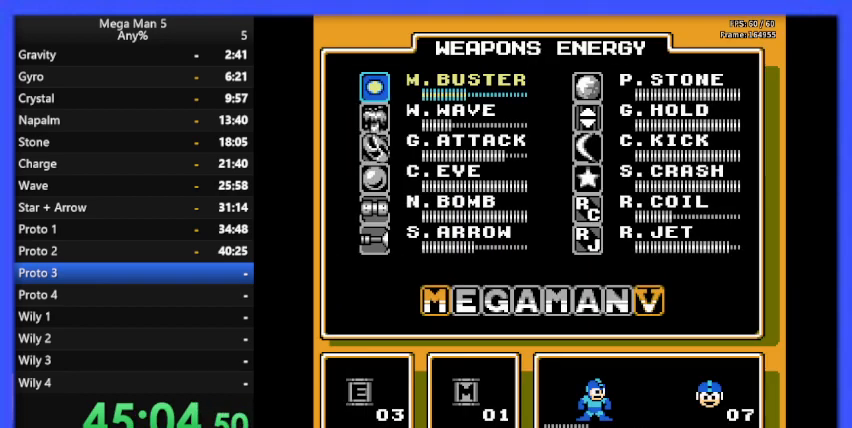
{"buttons": ["DPAD_DOWN"], "events": [[67, "DPAD_DOWN", "up"], [200, "DPAD_DOWN", "down"], [300, "DPAD_DOWN", "up"], [500, "DPAD_DOWN", "down"]]}
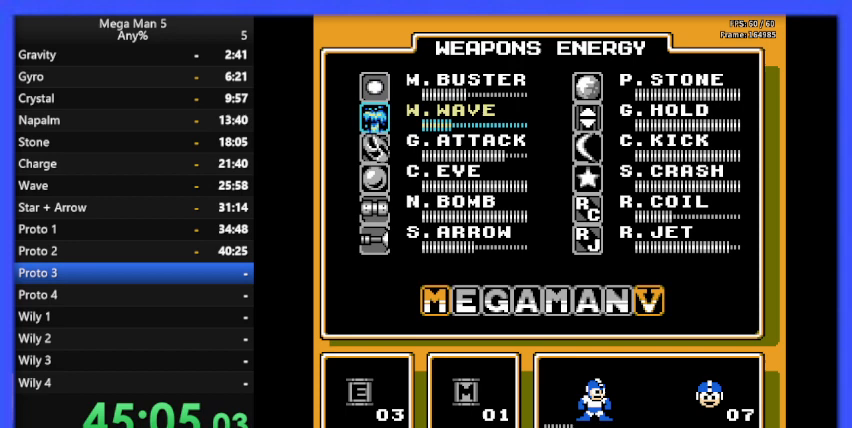
{"buttons": [], "events": [[100, "DPAD_DOWN", "up"], [100, "START", "down"], [233, "START", "up"]]}
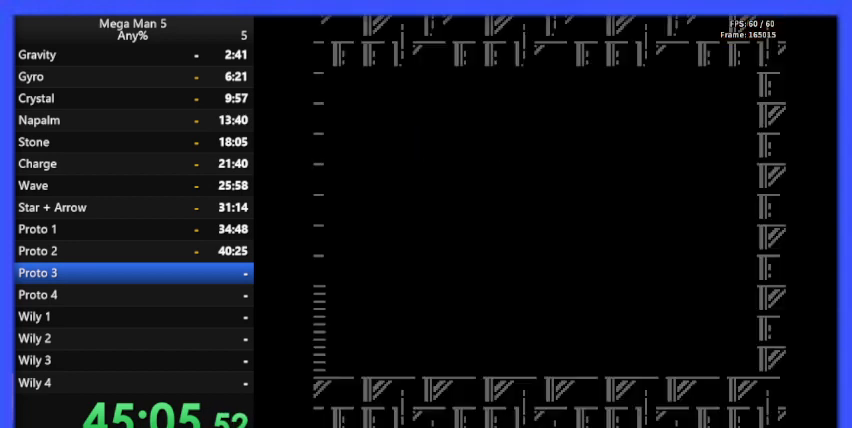
{"buttons": [], "events": [[33, "DPAD_LEFT", "down"], [233, "B", "down"], [367, "B", "up"], [500, "DPAD_LEFT", "up"]]}
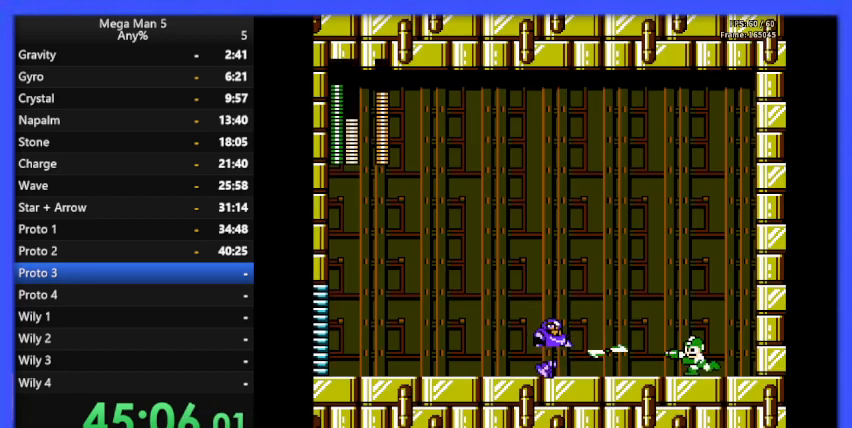
{"buttons": ["A", "DPAD_LEFT"], "events": [[133, "DPAD_RIGHT", "down"], [333, "DPAD_RIGHT", "up"], [367, "A", "down"], [500, "DPAD_LEFT", "down"]]}
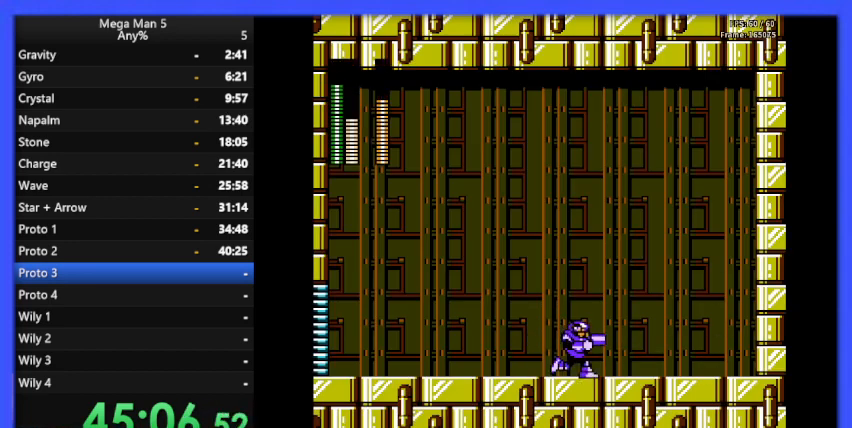
{"buttons": [], "events": [[67, "A", "up"], [133, "DPAD_LEFT", "up"], [167, "B", "down"], [267, "B", "up"], [300, "DPAD_DOWN", "down"], [500, "DPAD_DOWN", "up"]]}
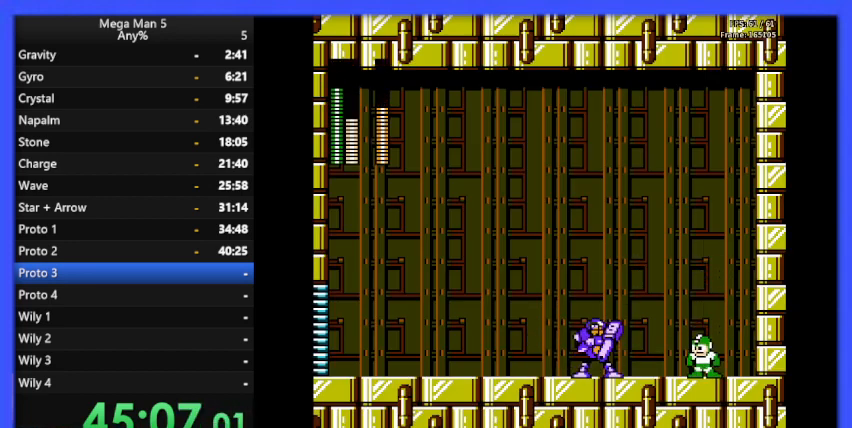
{"buttons": ["A", "B"], "events": [[200, "A", "down"], [500, "B", "down"]]}
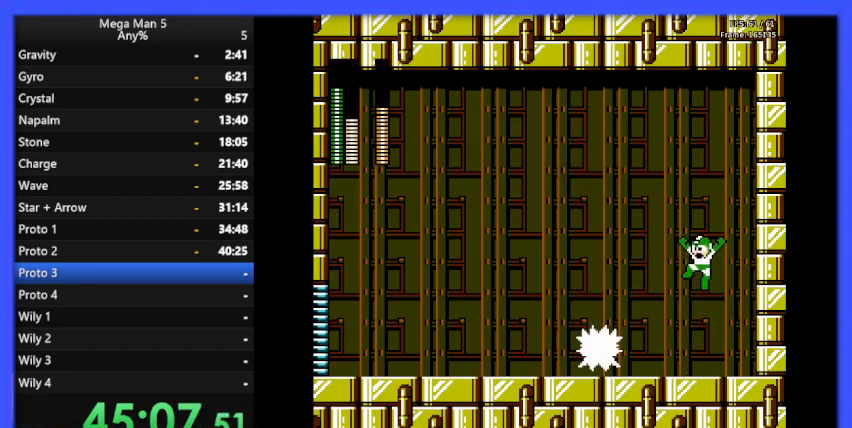
{"buttons": ["DPAD_DOWN"], "events": [[33, "A", "up"], [33, "DPAD_LEFT", "down"], [100, "B", "up"], [133, "DPAD_DOWN", "down"], [167, "DPAD_LEFT", "up"]]}
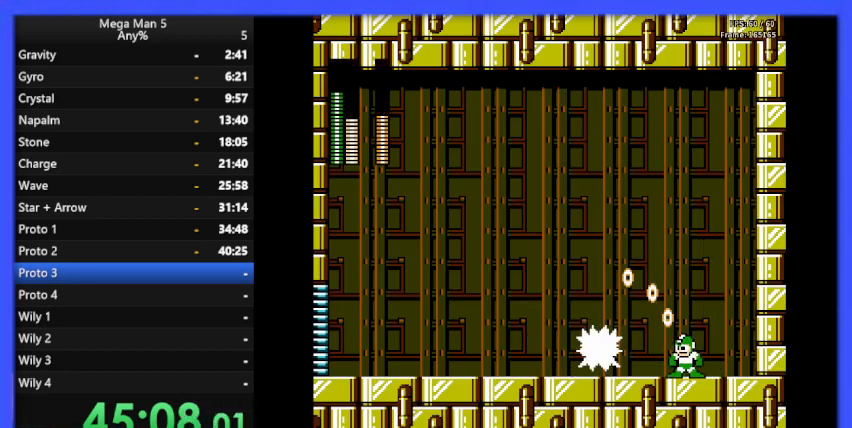
{"buttons": ["DPAD_LEFT"], "events": [[300, "DPAD_DOWN", "up"], [467, "DPAD_LEFT", "down"]]}
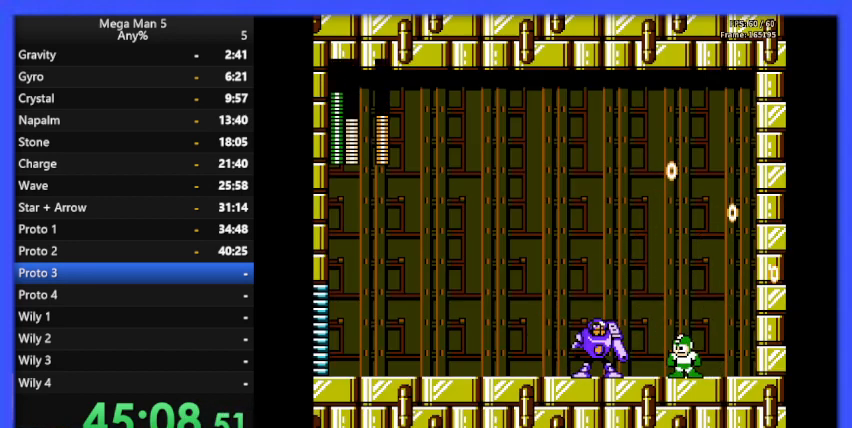
{"buttons": ["DPAD_RIGHT"], "events": [[133, "DPAD_LEFT", "up"], [167, "DPAD_RIGHT", "down"], [267, "DPAD_RIGHT", "up"], [300, "DPAD_LEFT", "down"], [400, "DPAD_LEFT", "up"], [433, "DPAD_RIGHT", "down"]]}
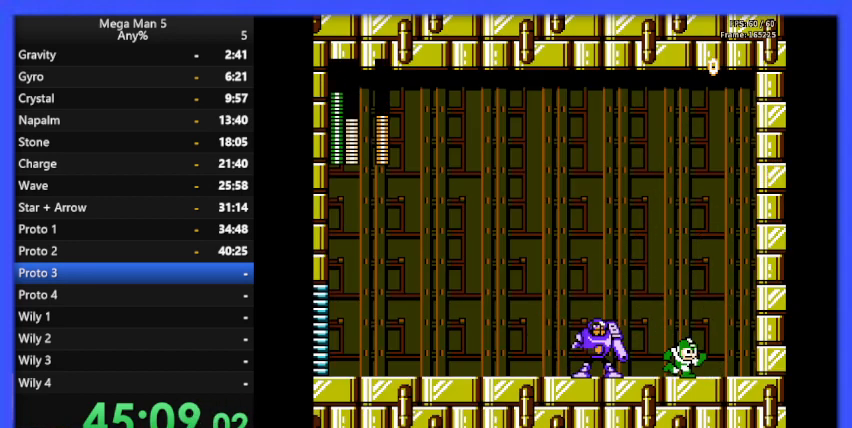
{"buttons": ["DPAD_DOWN"], "events": [[233, "A", "down"], [233, "DPAD_RIGHT", "up"], [267, "DPAD_LEFT", "down"], [333, "B", "down"], [333, "DPAD_LEFT", "up"], [400, "A", "up"], [467, "B", "up"], [467, "DPAD_DOWN", "down"]]}
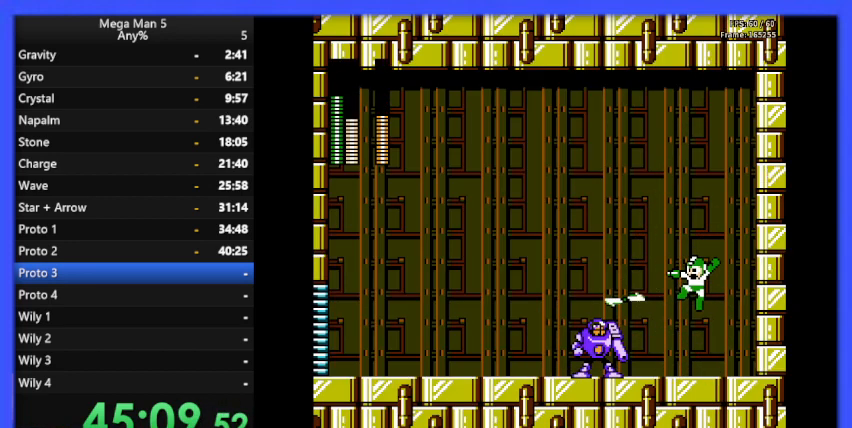
{"buttons": ["A"], "events": [[233, "DPAD_DOWN", "up"], [333, "A", "down"]]}
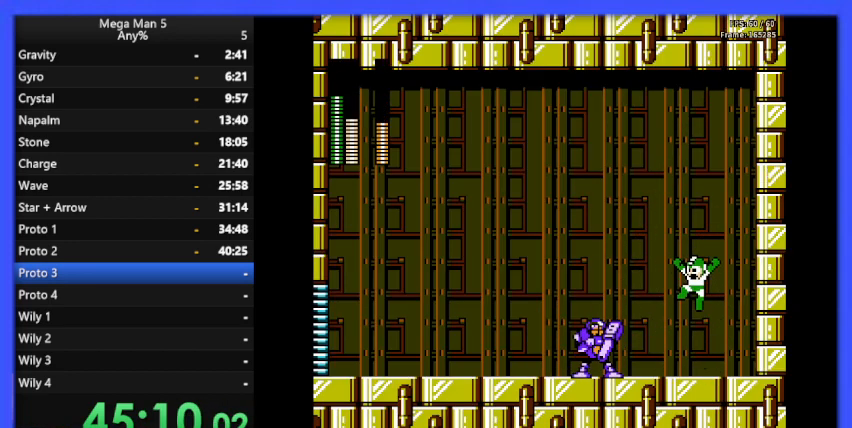
{"buttons": ["DPAD_DOWN"], "events": [[167, "A", "up"], [167, "B", "down"], [233, "B", "up"], [233, "DPAD_DOWN", "down"]]}
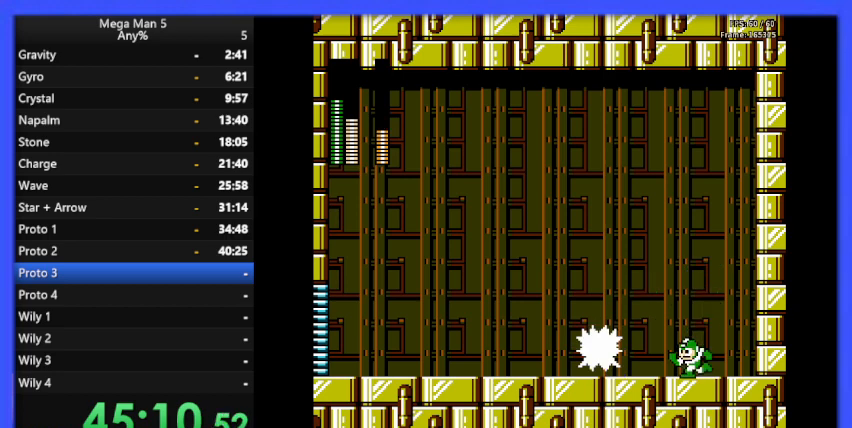
{"buttons": ["DPAD_DOWN"], "events": [[67, "A", "down"], [67, "DPAD_DOWN", "up"], [300, "DPAD_LEFT", "down"], [367, "B", "down"], [367, "DPAD_LEFT", "up"], [433, "A", "up"], [500, "B", "up"], [500, "DPAD_DOWN", "down"]]}
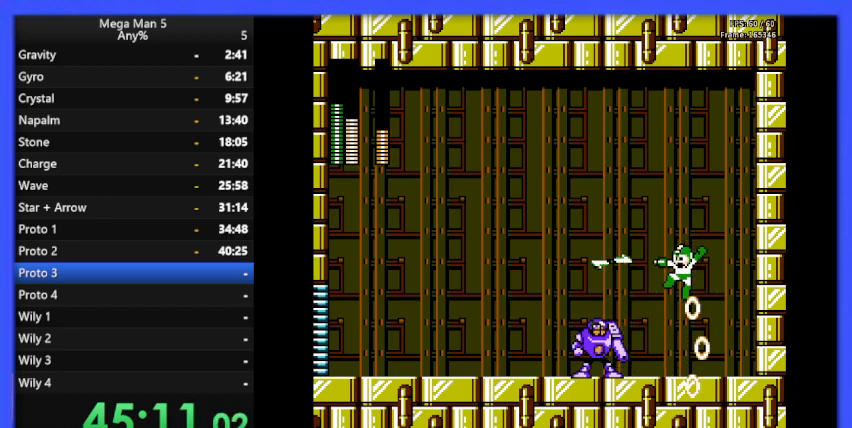
{"buttons": ["A"], "events": [[300, "DPAD_DOWN", "up"], [500, "A", "down"]]}
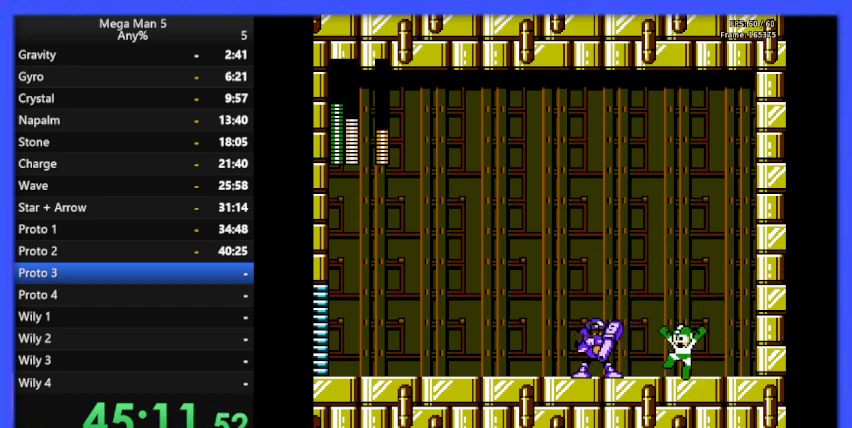
{"buttons": ["DPAD_DOWN"], "events": [[267, "B", "down"], [300, "DPAD_DOWN", "down"], [333, "A", "up"], [367, "B", "up"]]}
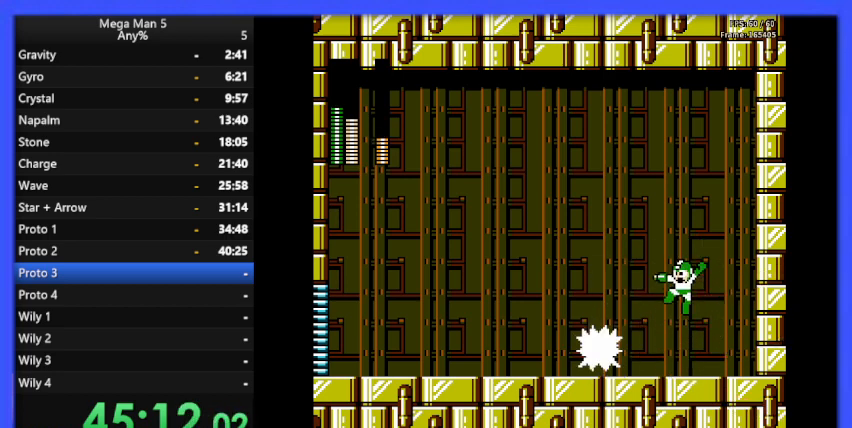
{"buttons": ["A"], "events": [[133, "DPAD_DOWN", "up"], [333, "A", "down"]]}
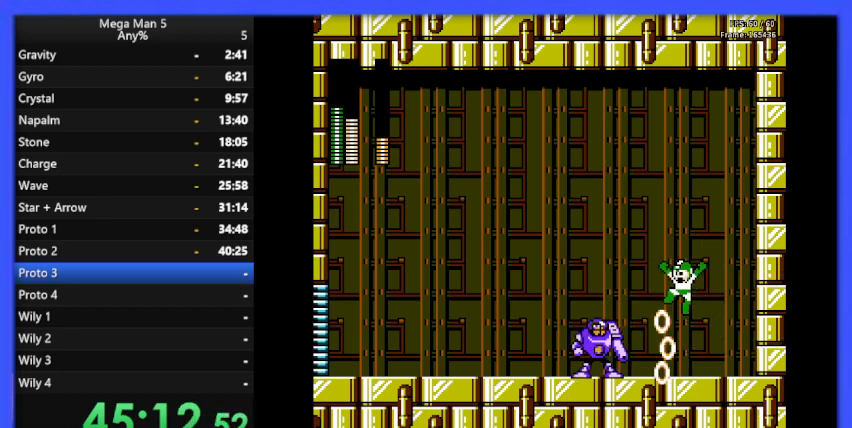
{"buttons": ["DPAD_DOWN"], "events": [[200, "B", "down"], [300, "A", "up"], [300, "B", "up"], [300, "DPAD_DOWN", "down"]]}
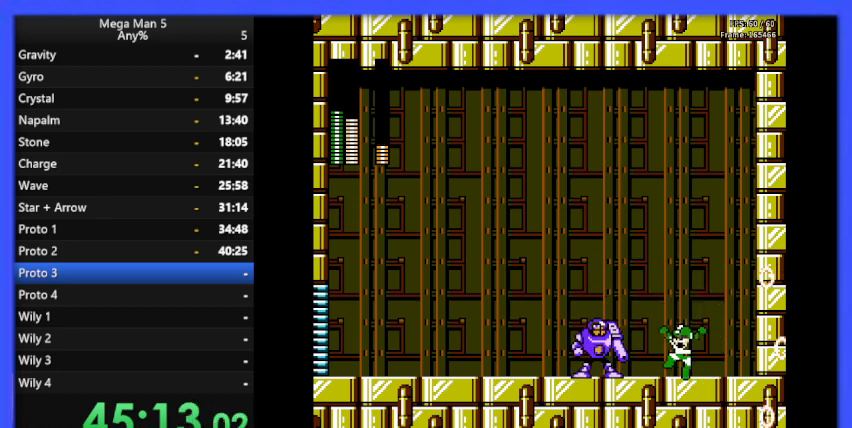
{"buttons": ["A"], "events": [[33, "DPAD_DOWN", "up"], [233, "A", "down"]]}
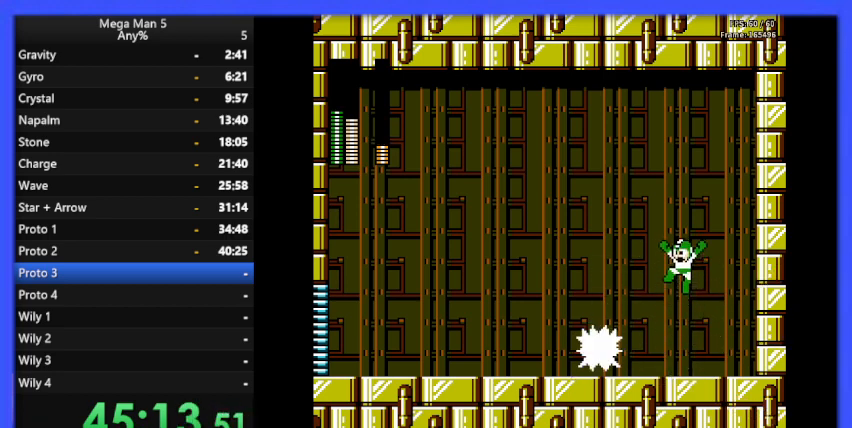
{"buttons": [], "events": [[133, "B", "down"], [233, "B", "up"], [233, "DPAD_DOWN", "down"], [267, "A", "up"], [500, "DPAD_DOWN", "up"]]}
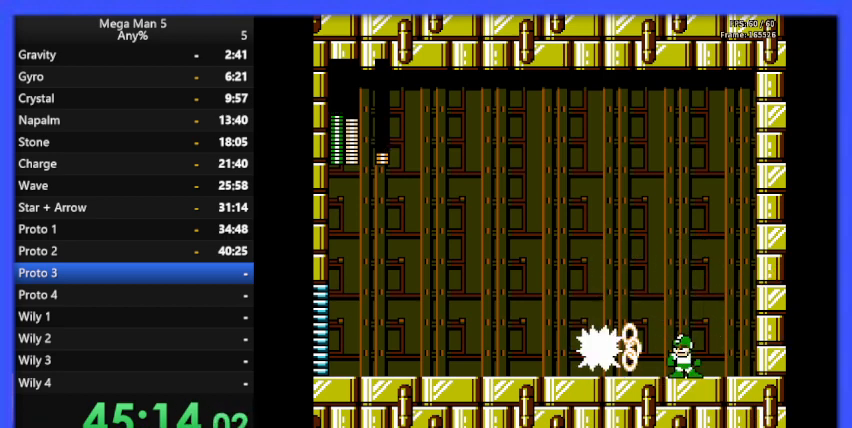
{"buttons": ["A"], "events": [[67, "A", "down"]]}
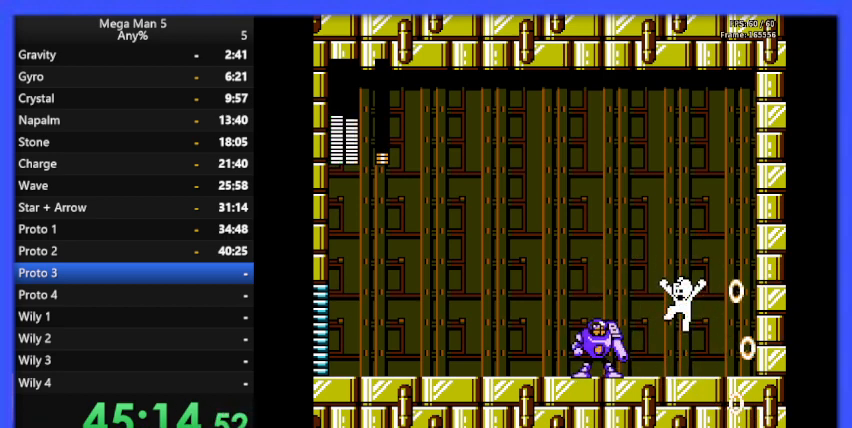
{"buttons": ["DPAD_LEFT"], "events": [[100, "A", "up"], [167, "DPAD_DOWN", "down"], [300, "DPAD_DOWN", "up"], [333, "A", "down"], [333, "B", "down"], [333, "DPAD_LEFT", "down"], [433, "A", "up"], [433, "B", "up"]]}
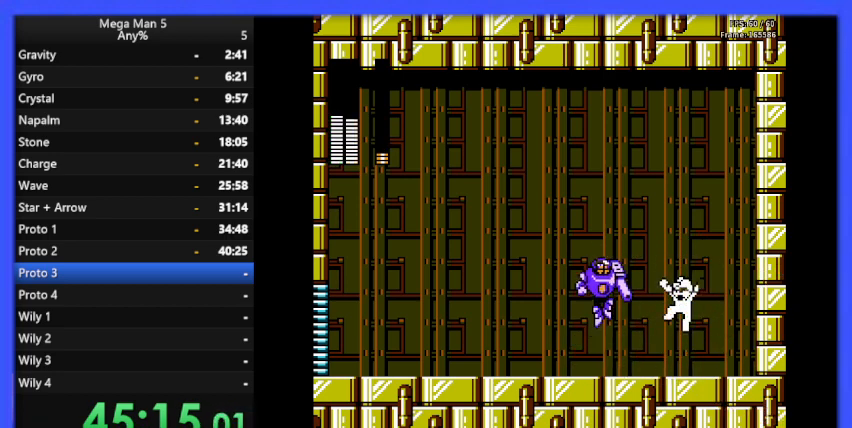
{"buttons": ["DPAD_LEFT"], "events": [[133, "DPAD_DOWN", "down"], [133, "DPAD_LEFT", "up"], [233, "DPAD_LEFT", "down"], [267, "DPAD_DOWN", "up"]]}
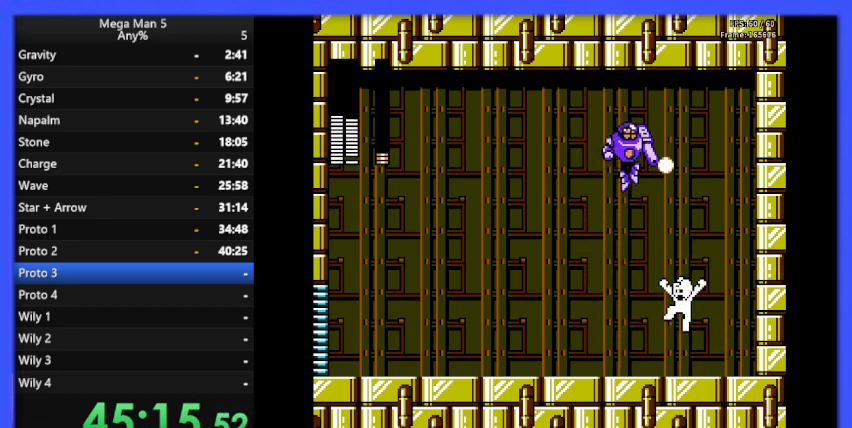
{"buttons": ["DPAD_LEFT"], "events": []}
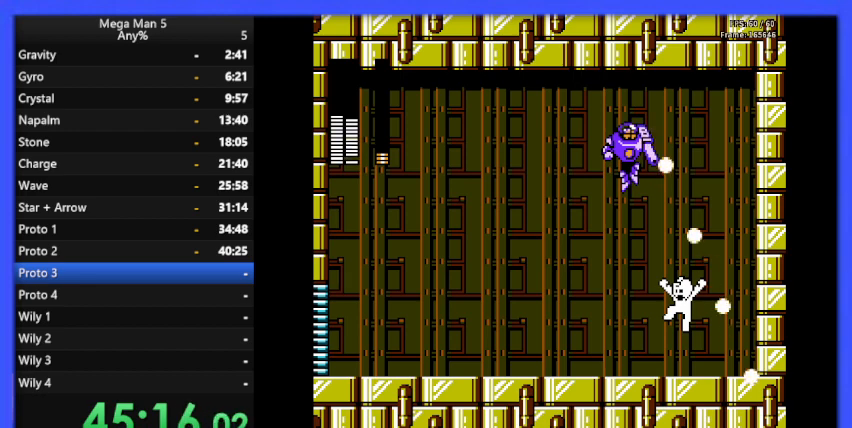
{"buttons": [], "events": [[467, "DPAD_LEFT", "up"]]}
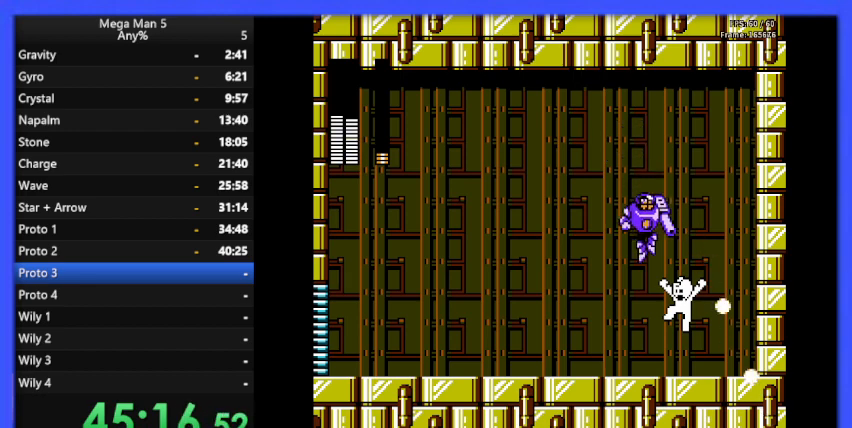
{"buttons": ["DPAD_LEFT"], "events": [[133, "DPAD_LEFT", "down"]]}
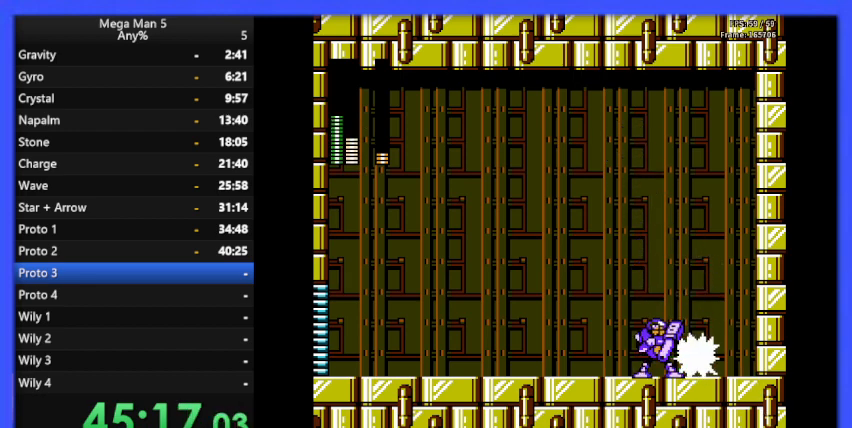
{"buttons": ["DPAD_LEFT"], "events": [[67, "DPAD_DOWN", "down"], [67, "DPAD_LEFT", "up"], [100, "A", "down"], [133, "DPAD_LEFT", "down"], [200, "DPAD_DOWN", "up"], [267, "A", "up"]]}
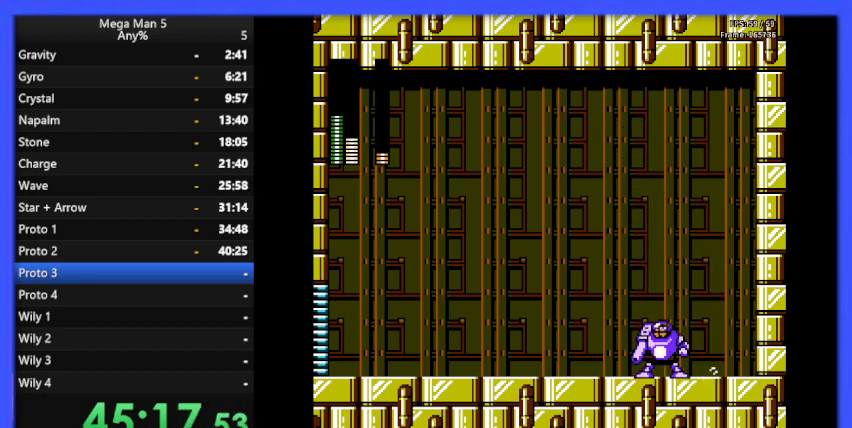
{"buttons": ["A", "DPAD_RIGHT"], "events": [[100, "DPAD_DOWN", "down"], [133, "A", "down"], [233, "A", "up"], [300, "DPAD_DOWN", "up"], [367, "DPAD_LEFT", "up"], [400, "A", "down"], [400, "DPAD_RIGHT", "down"]]}
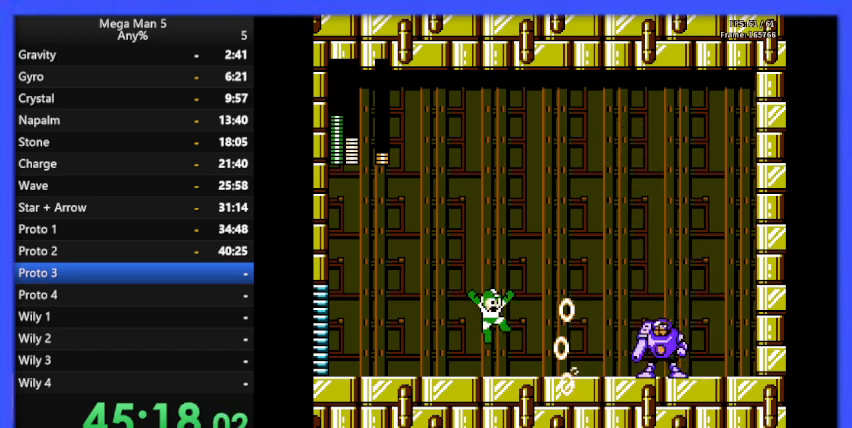
{"buttons": ["DPAD_RIGHT"], "events": [[367, "A", "up"], [367, "B", "down"], [433, "B", "up"]]}
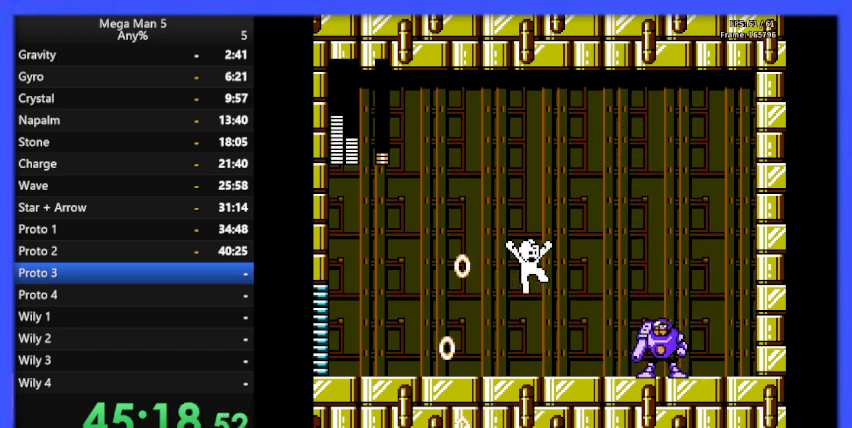
{"buttons": ["A"], "events": [[67, "DPAD_DOWN", "down"], [200, "DPAD_RIGHT", "up"], [233, "DPAD_RIGHT", "down"], [300, "DPAD_DOWN", "up"], [400, "A", "down"], [400, "DPAD_DOWN", "down"], [400, "DPAD_RIGHT", "up"], [467, "A", "up"], [500, "A", "down"], [500, "DPAD_DOWN", "up"]]}